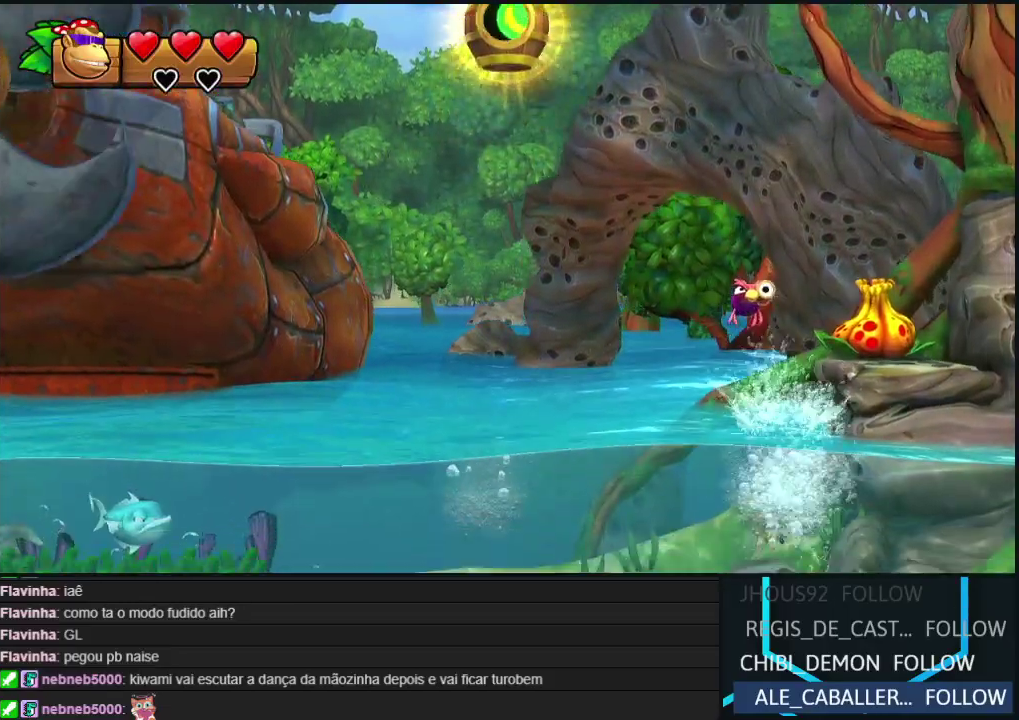
Gameplay with a controller (Nintendo layout); each line is a JSON object with the inputs held at the frame after it. "events" lists button and stick changes between this image and that frame as [ms after this image, input, new state], when the widget could be followed in between. Not read: L3 R3.
{"buttons": ["DPAD_UP"], "events": [[67, "B", "up"], [150, "DPAD_RIGHT", "up"], [150, "DPAD_UP", "down"]]}
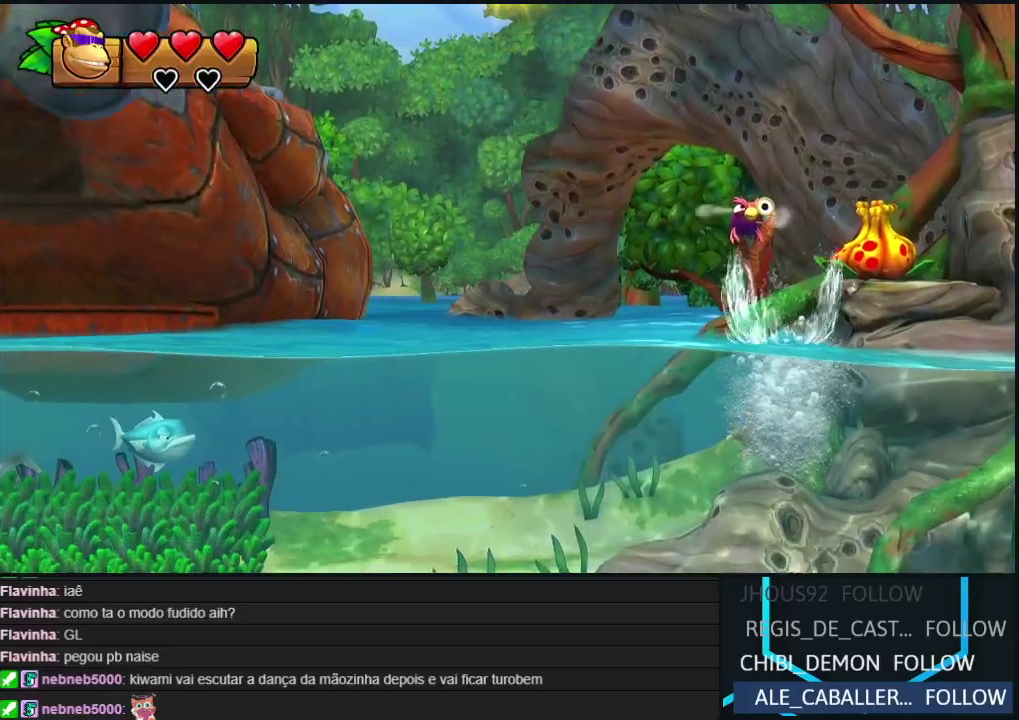
{"buttons": ["DPAD_UP", "DPAD_RIGHT"], "events": [[33, "DPAD_RIGHT", "down"]]}
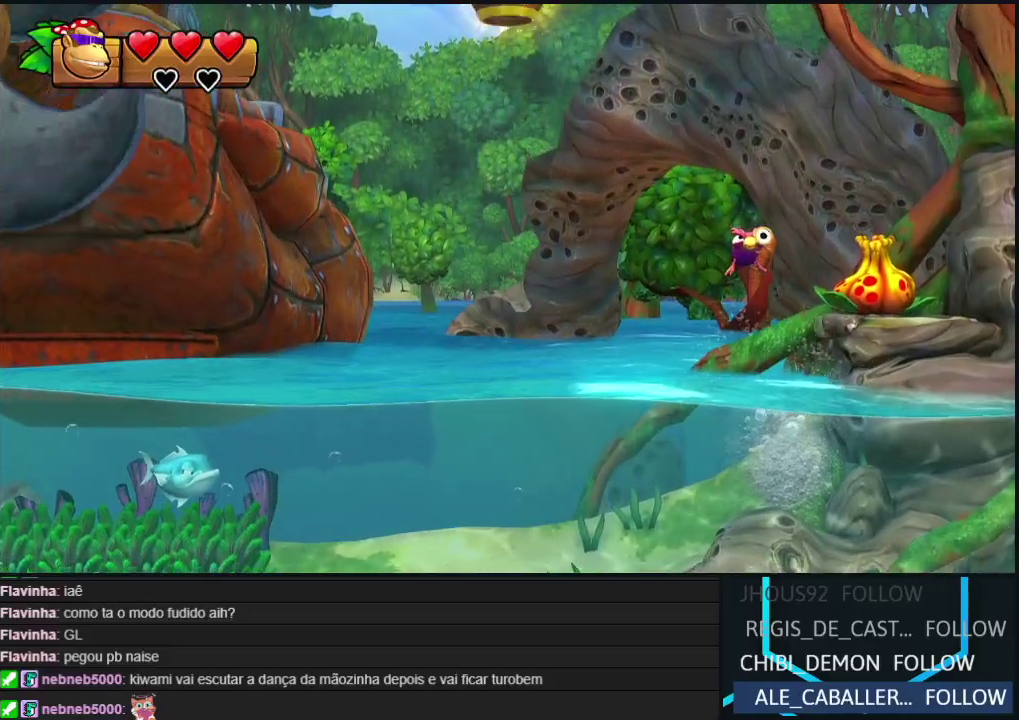
{"buttons": ["Y", "DPAD_UP", "DPAD_RIGHT"], "events": [[467, "Y", "down"]]}
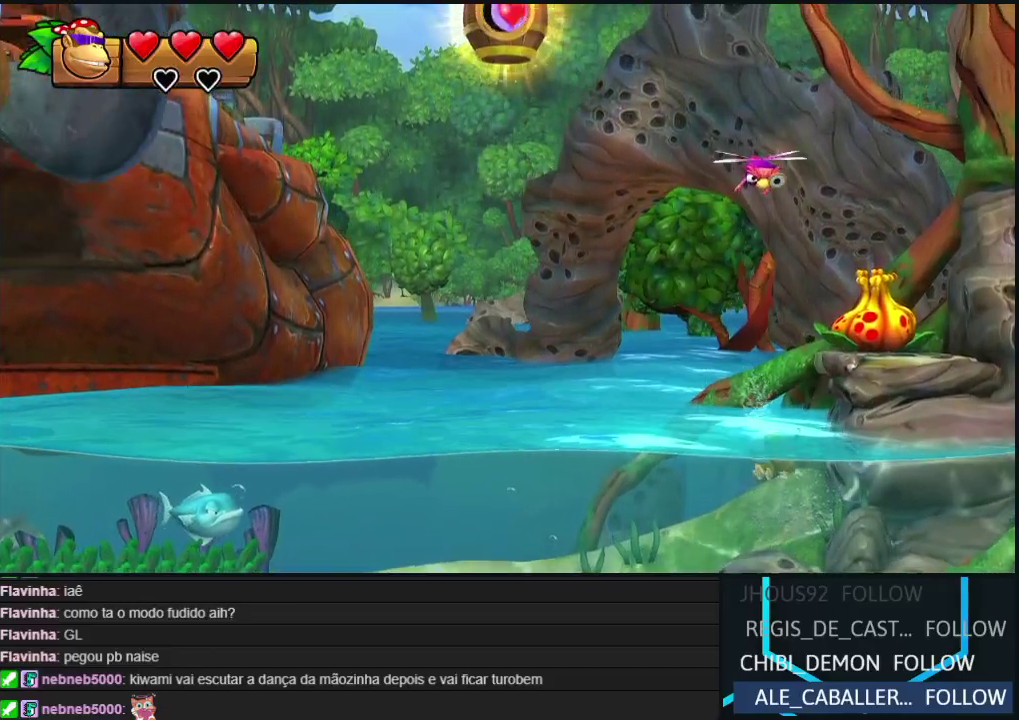
{"buttons": [], "events": [[67, "Y", "up"], [433, "DPAD_RIGHT", "up"], [433, "DPAD_UP", "up"]]}
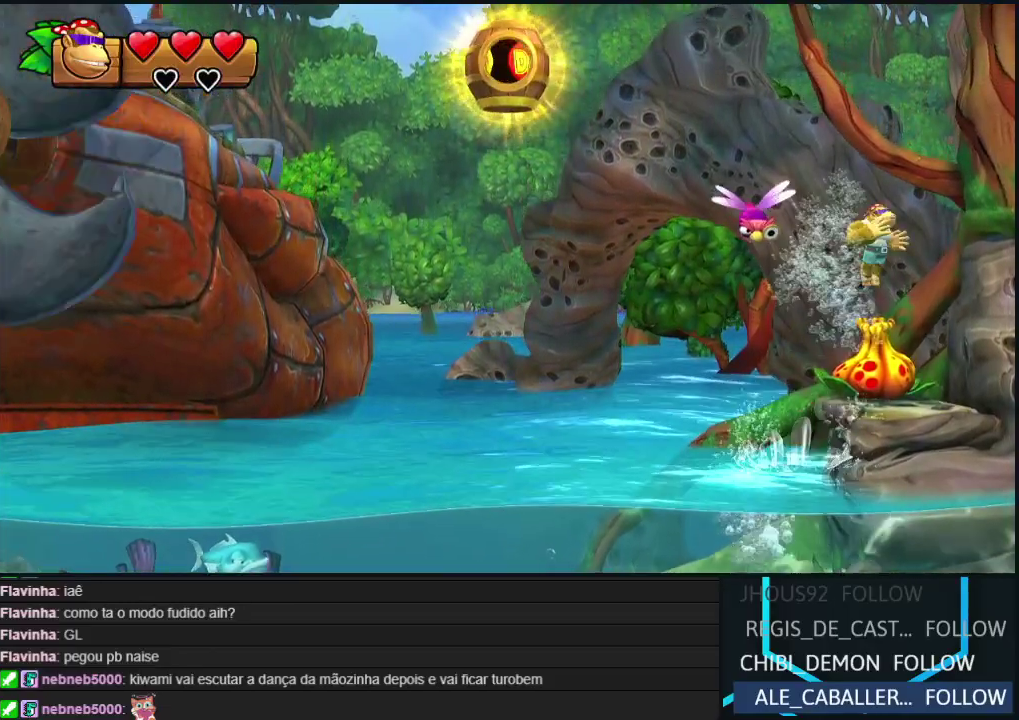
{"buttons": ["B"], "events": [[183, "DPAD_LEFT", "down"], [300, "DPAD_LEFT", "up"], [417, "B", "down"]]}
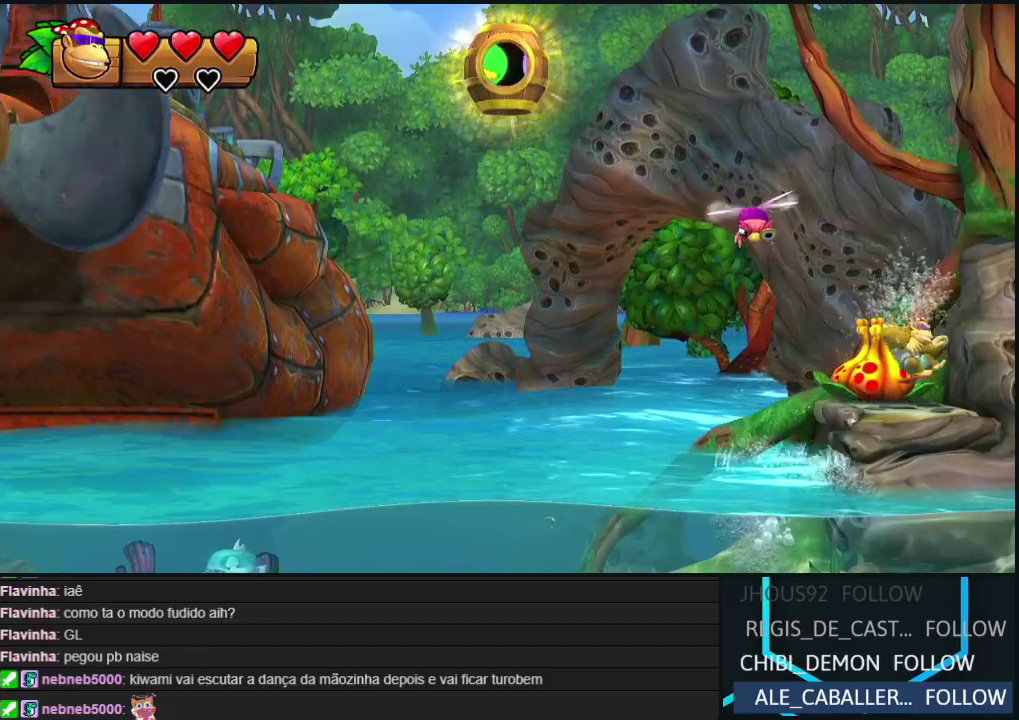
{"buttons": ["B"], "events": [[300, "B", "up"], [450, "B", "down"]]}
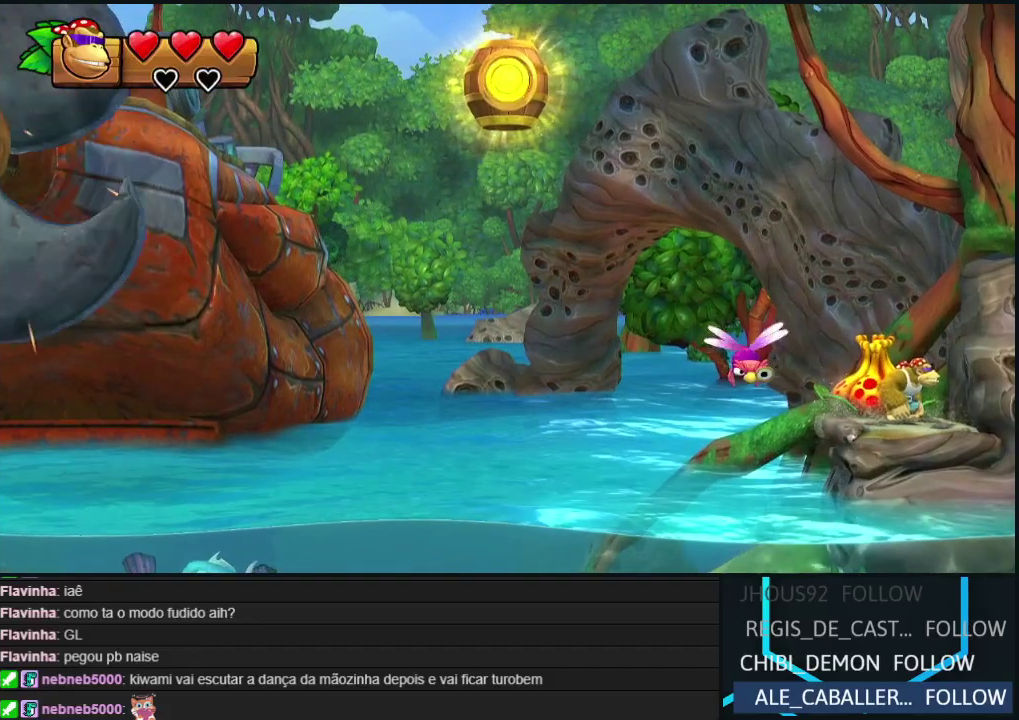
{"buttons": ["B", "DPAD_LEFT"], "events": [[217, "DPAD_LEFT", "down"], [233, "B", "up"], [467, "B", "down"]]}
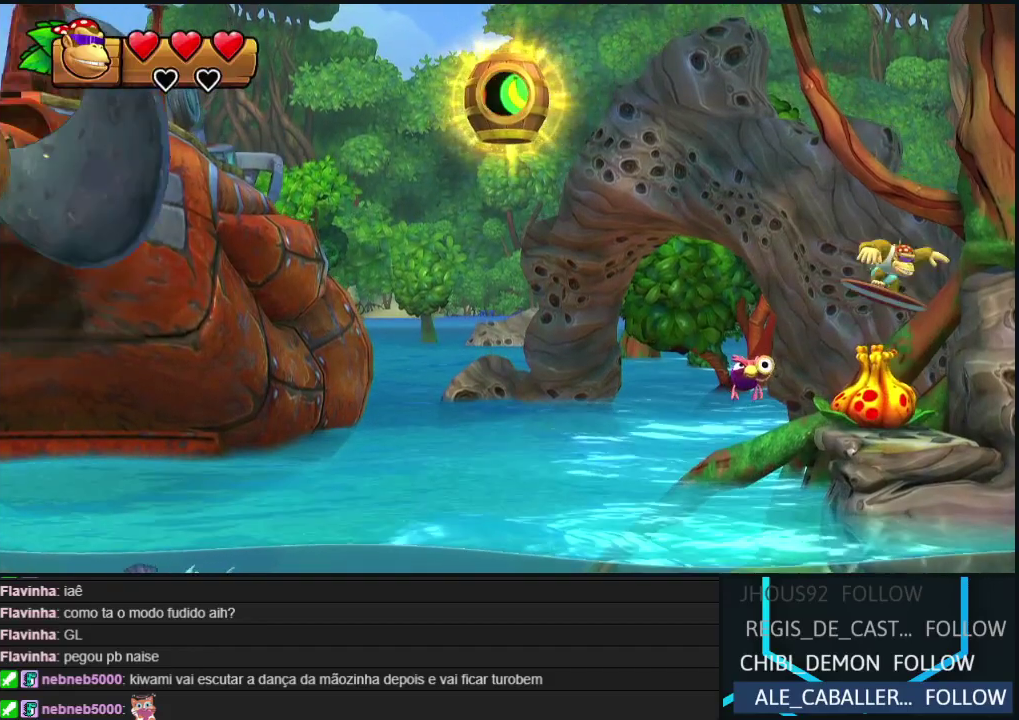
{"buttons": [], "events": [[183, "B", "up"], [433, "DPAD_LEFT", "up"]]}
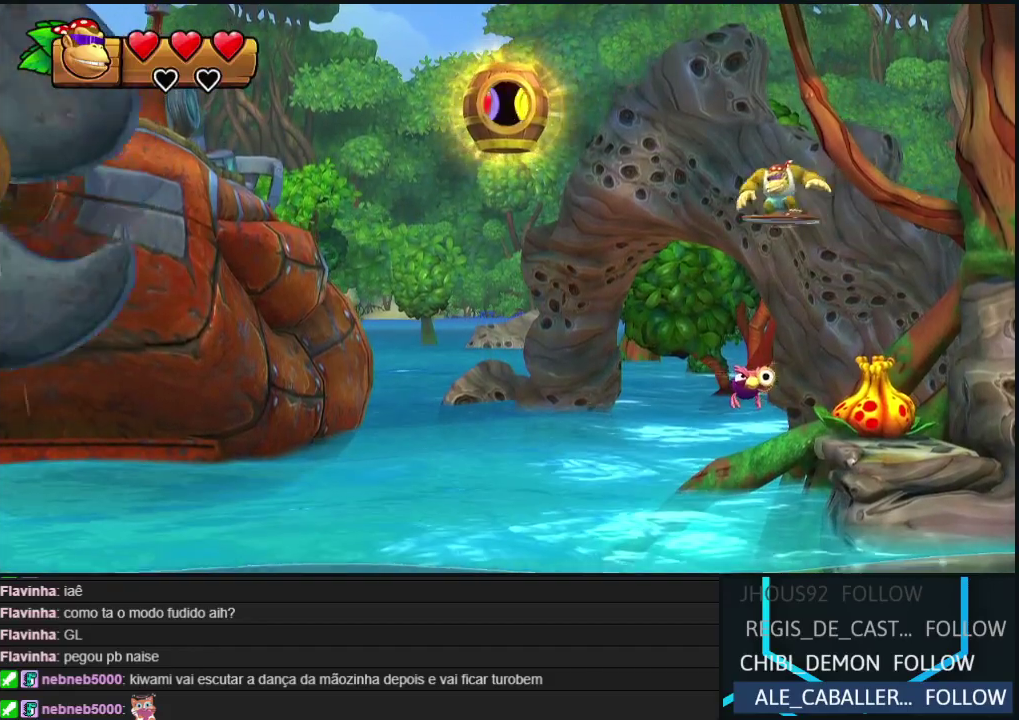
{"buttons": ["B", "DPAD_LEFT"], "events": [[100, "DPAD_RIGHT", "down"], [217, "B", "down"], [217, "DPAD_RIGHT", "up"], [250, "DPAD_LEFT", "down"]]}
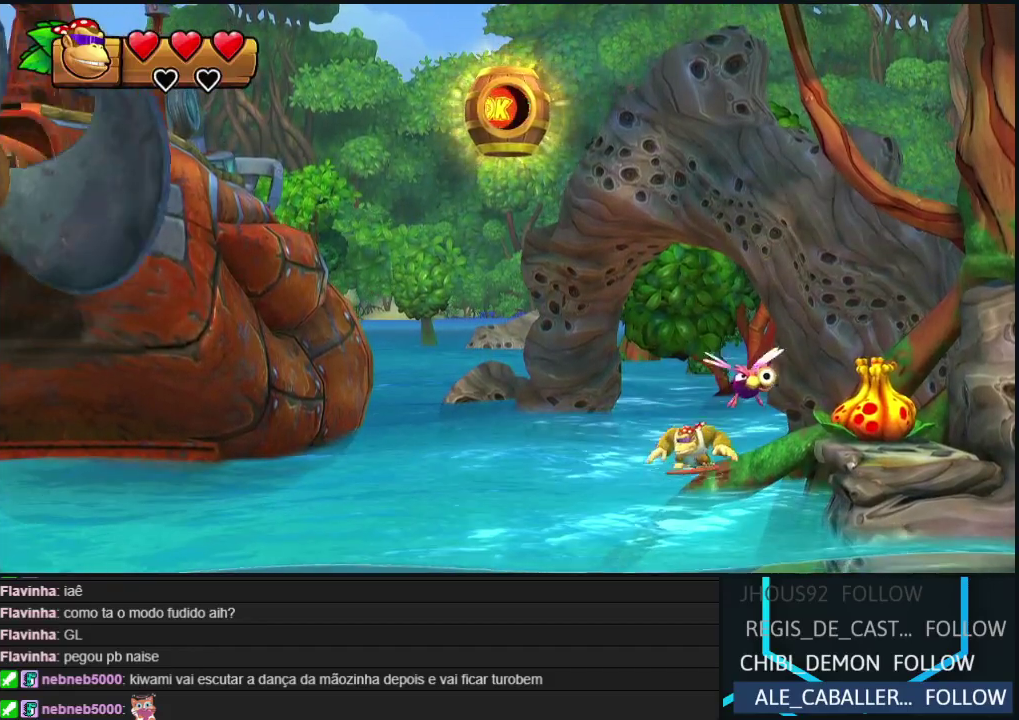
{"buttons": ["DPAD_UP", "DPAD_RIGHT"], "events": [[67, "DPAD_LEFT", "up"], [83, "DPAD_RIGHT", "down"], [117, "B", "up"], [367, "DPAD_UP", "down"]]}
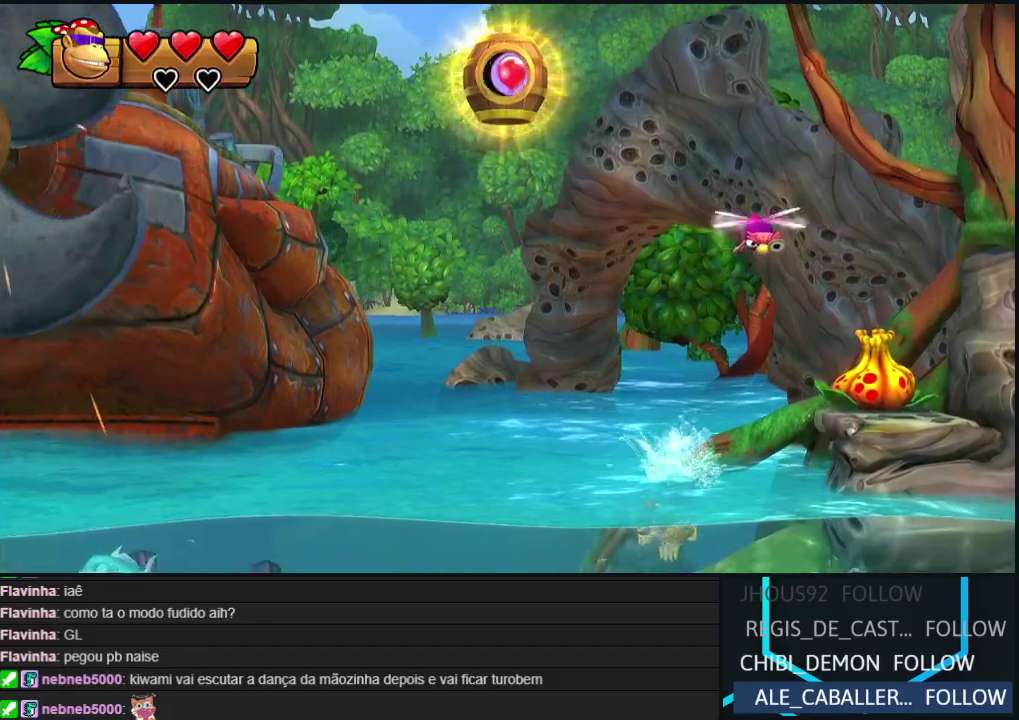
{"buttons": ["DPAD_UP", "DPAD_RIGHT"], "events": []}
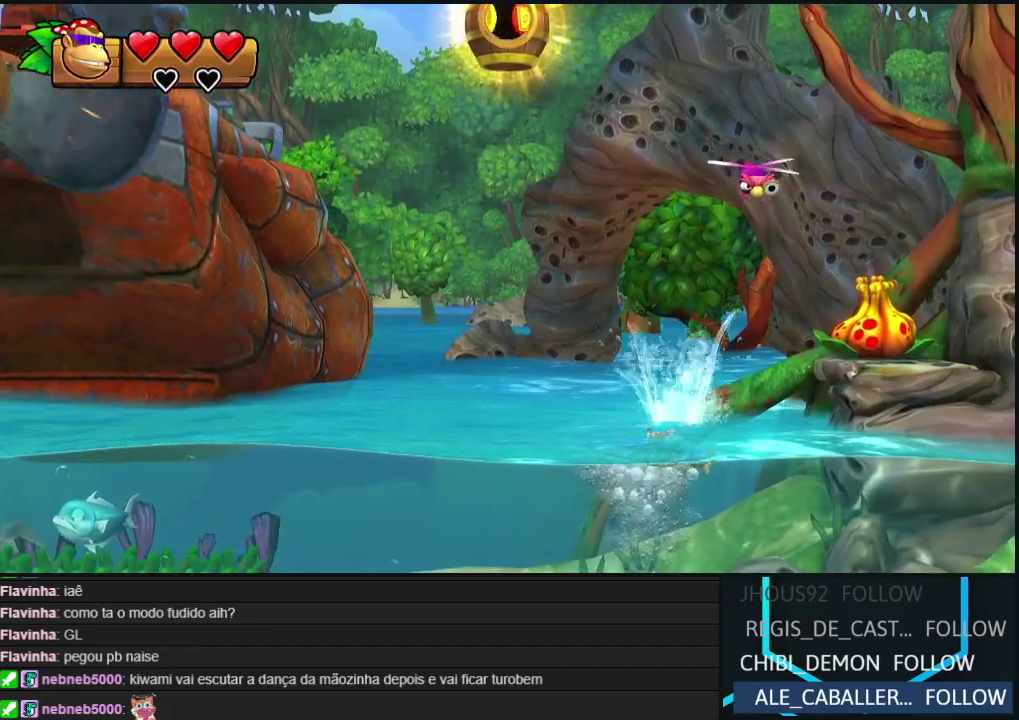
{"buttons": ["DPAD_UP", "DPAD_RIGHT"], "events": [[300, "Y", "down"], [367, "Y", "up"]]}
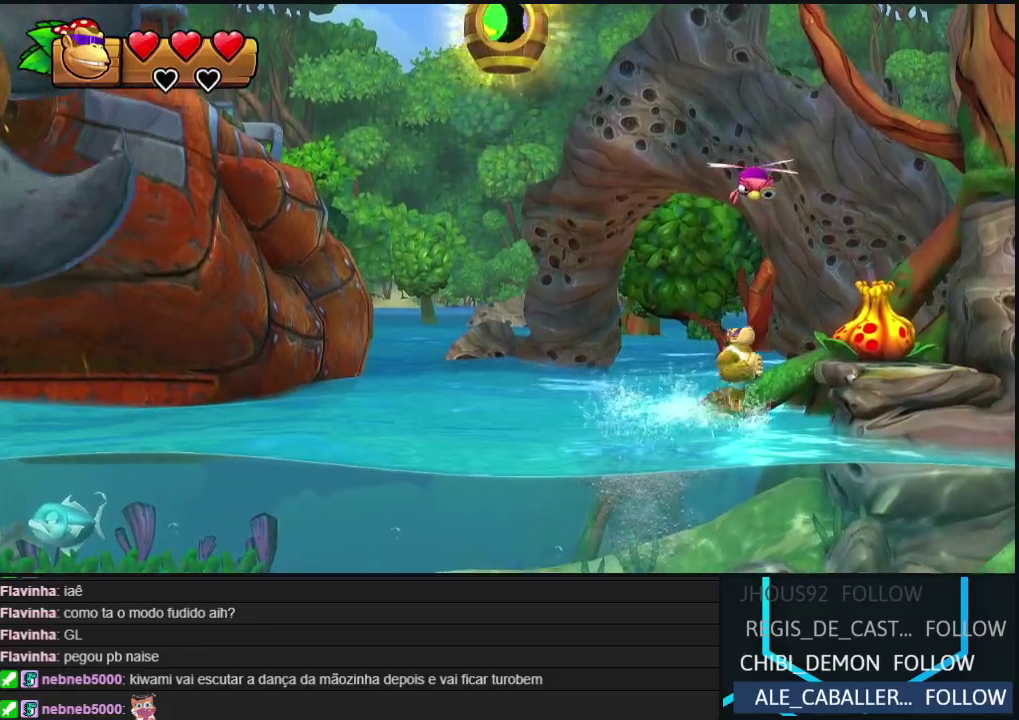
{"buttons": [], "events": [[350, "DPAD_UP", "up"], [467, "DPAD_RIGHT", "up"]]}
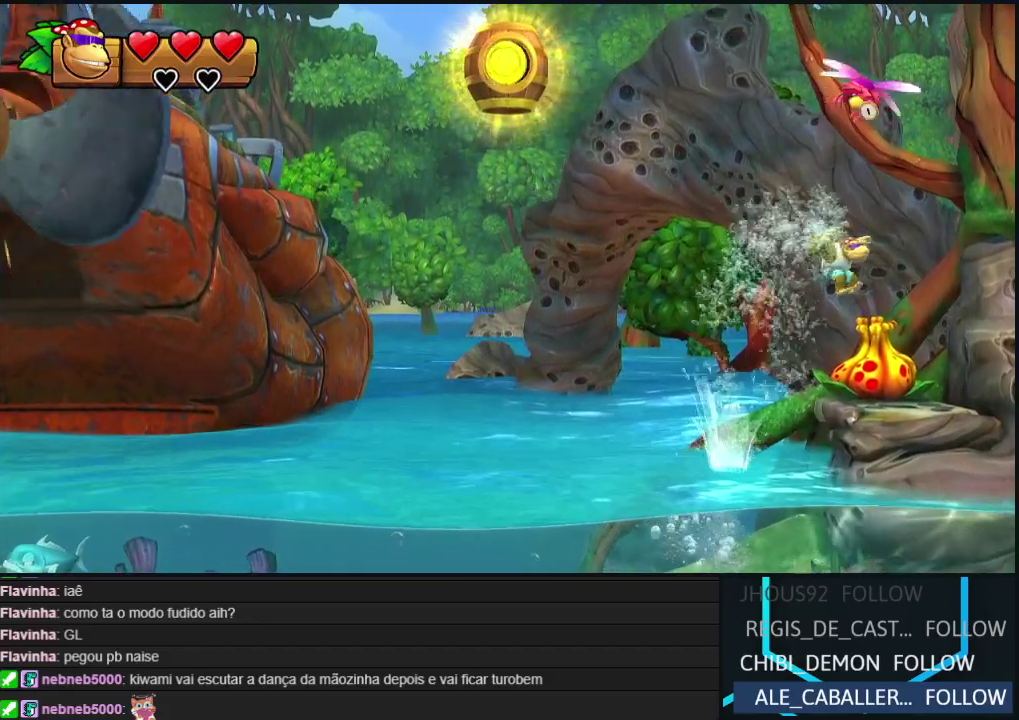
{"buttons": [], "events": [[167, "DPAD_LEFT", "down"], [317, "DPAD_LEFT", "up"]]}
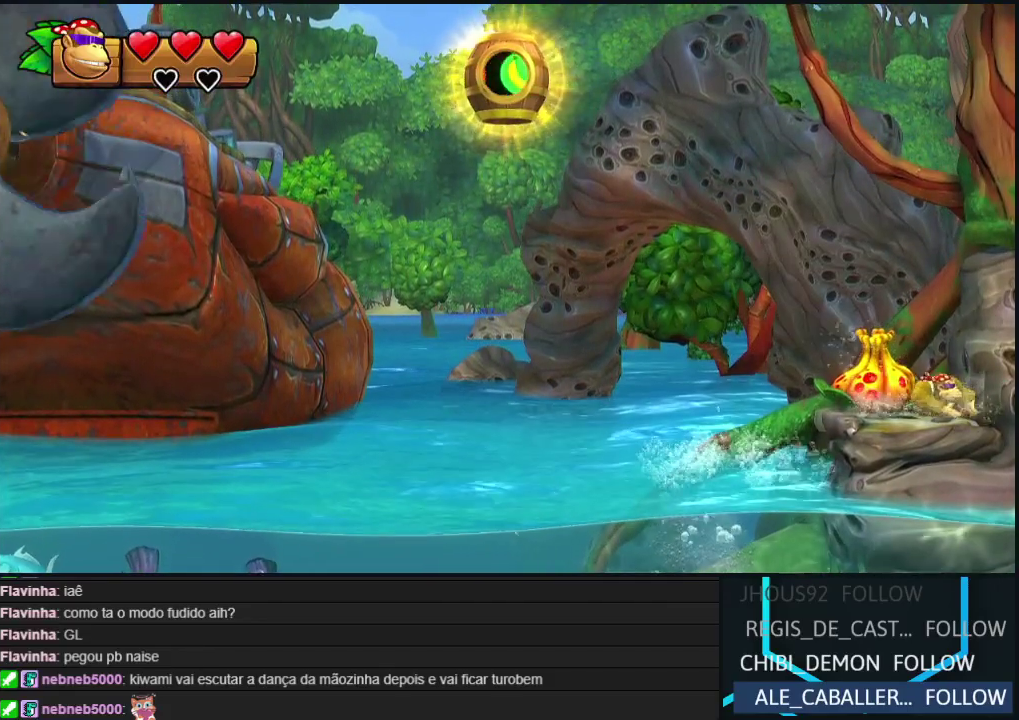
{"buttons": ["DPAD_LEFT"], "events": [[100, "DPAD_LEFT", "down"], [450, "Y", "down"], [500, "Y", "up"]]}
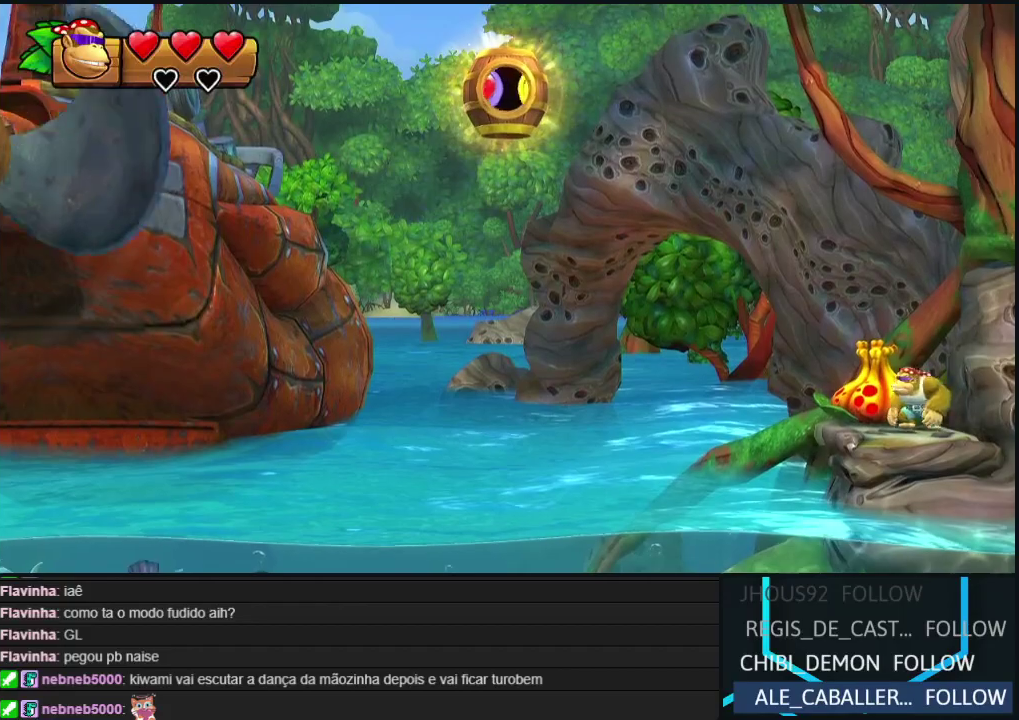
{"buttons": ["B", "R2", "DPAD_LEFT"], "events": [[83, "B", "down"], [417, "R2", "down"]]}
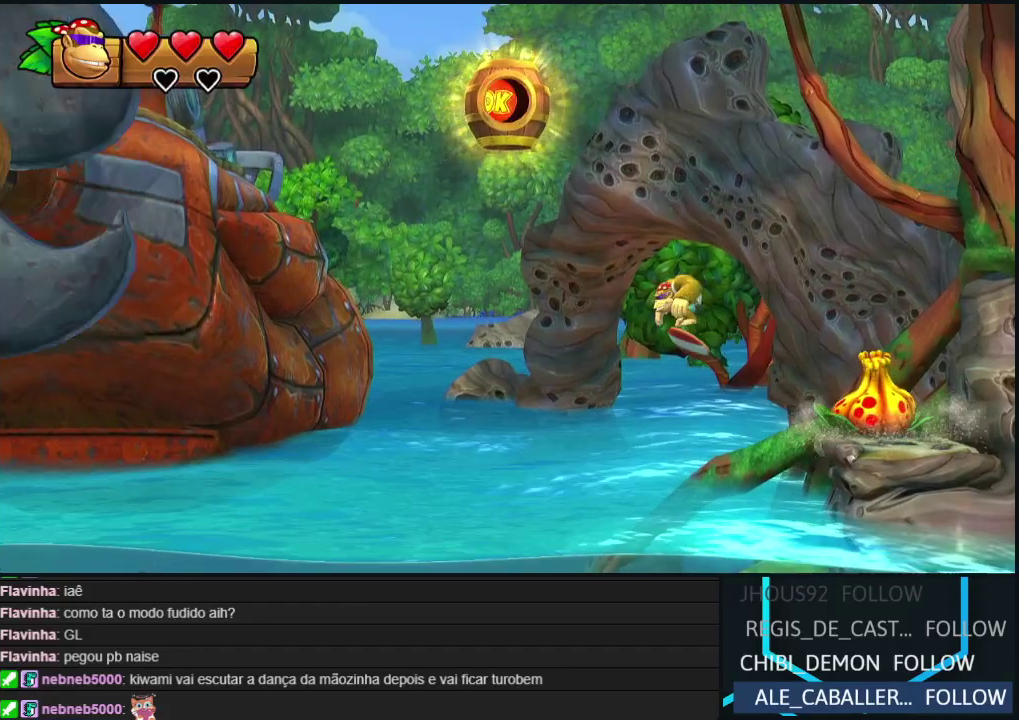
{"buttons": ["B", "DPAD_RIGHT"], "events": [[50, "R2", "up"], [133, "DPAD_LEFT", "up"], [183, "DPAD_RIGHT", "down"]]}
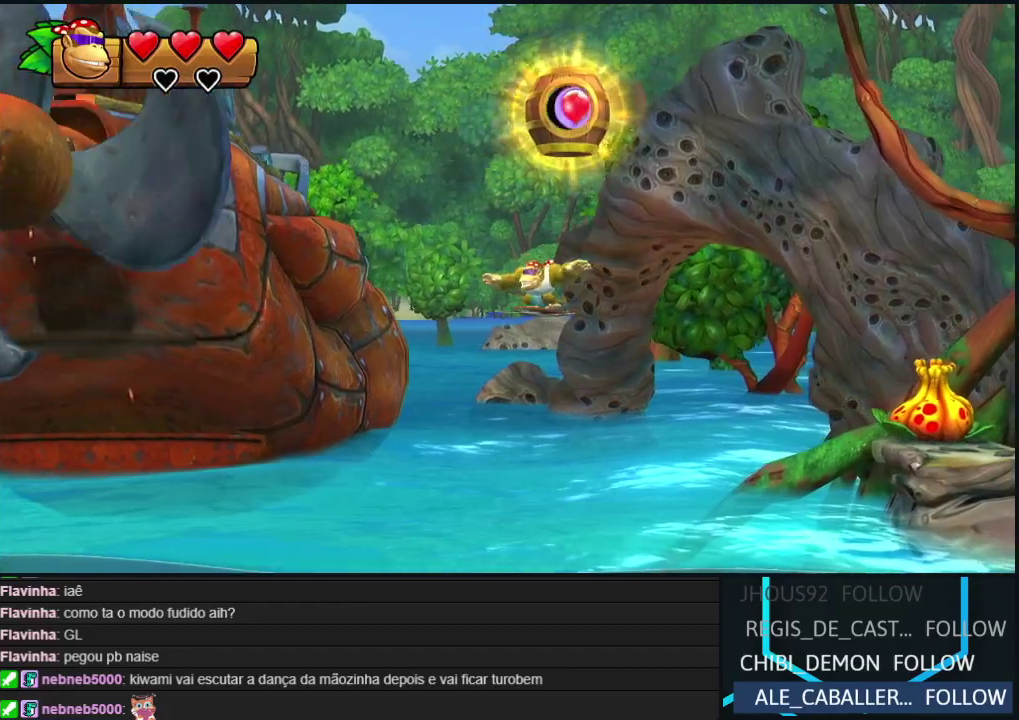
{"buttons": ["B", "DPAD_RIGHT"], "events": [[17, "A", "down"], [83, "A", "up"], [267, "B", "up"], [317, "B", "down"]]}
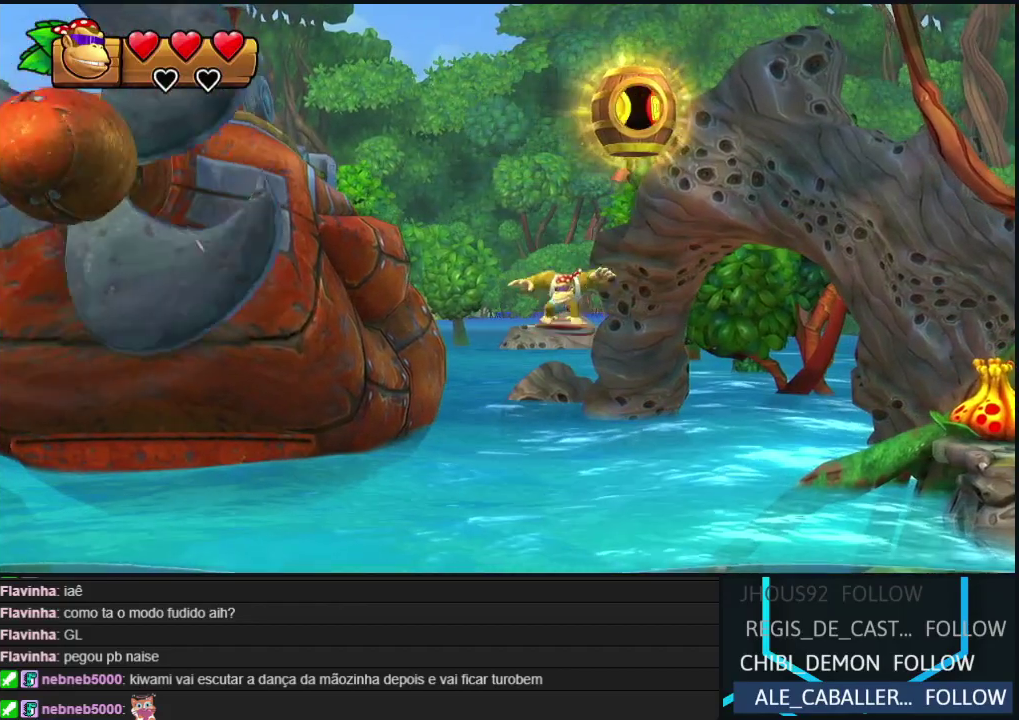
{"buttons": ["DPAD_RIGHT"], "events": [[167, "B", "up"]]}
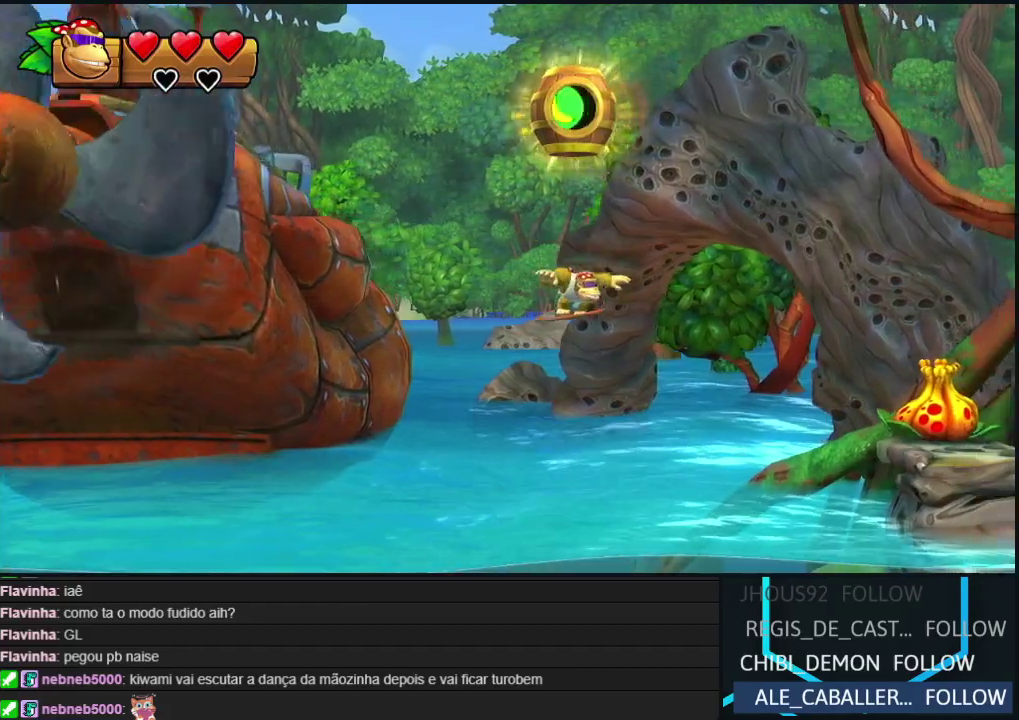
{"buttons": [], "events": [[367, "DPAD_RIGHT", "up"]]}
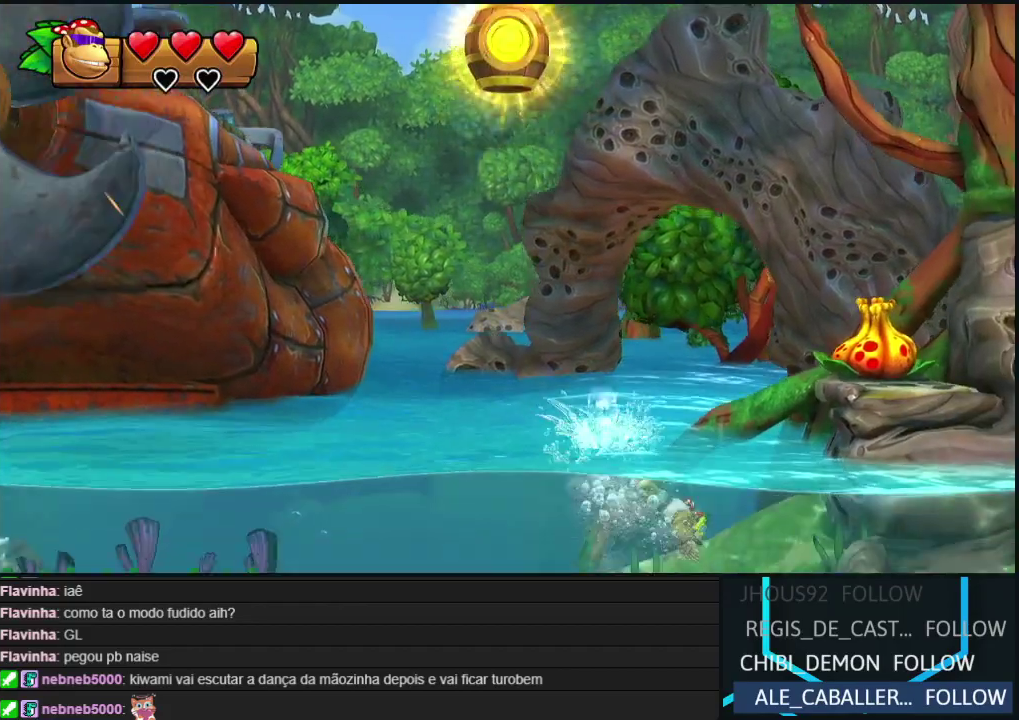
{"buttons": ["DPAD_UP"], "events": [[67, "DPAD_RIGHT", "down"], [233, "DPAD_UP", "down"], [267, "DPAD_RIGHT", "up"]]}
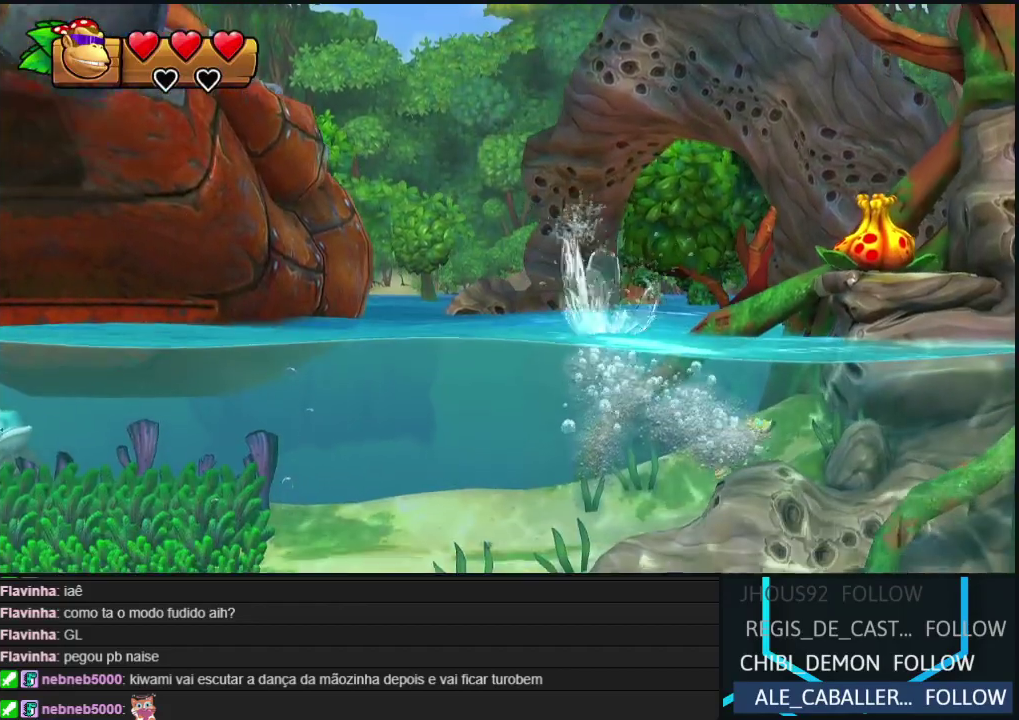
{"buttons": ["Y", "DPAD_UP"], "events": [[350, "Y", "down"], [417, "Y", "up"], [467, "Y", "down"]]}
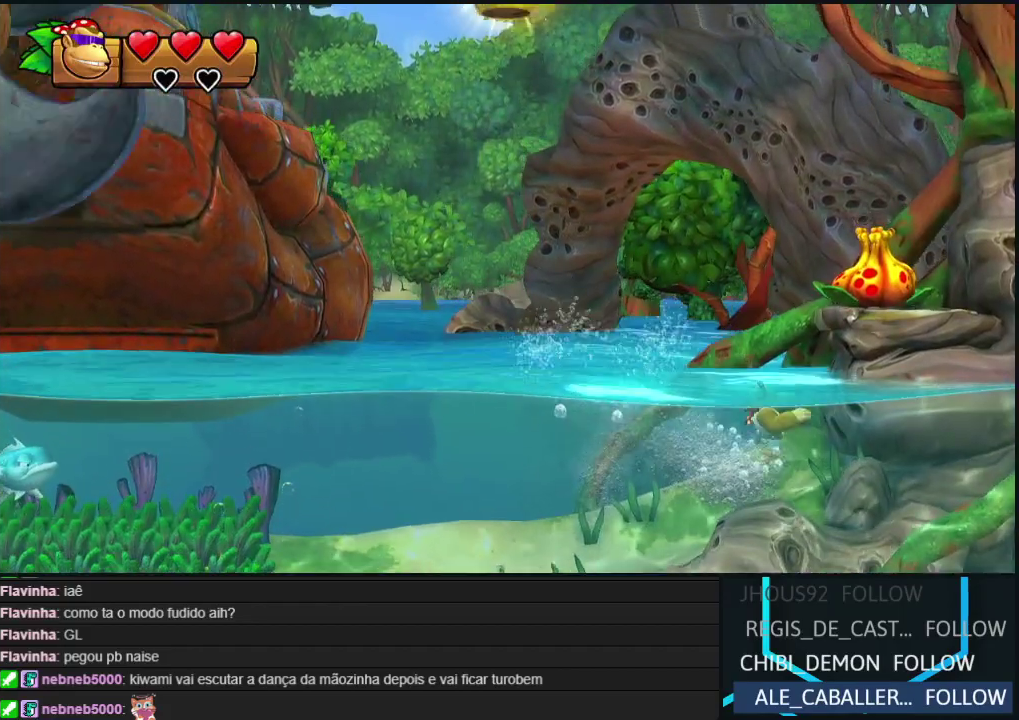
{"buttons": ["DPAD_RIGHT"], "events": [[33, "DPAD_RIGHT", "down"], [67, "Y", "up"], [233, "DPAD_UP", "up"]]}
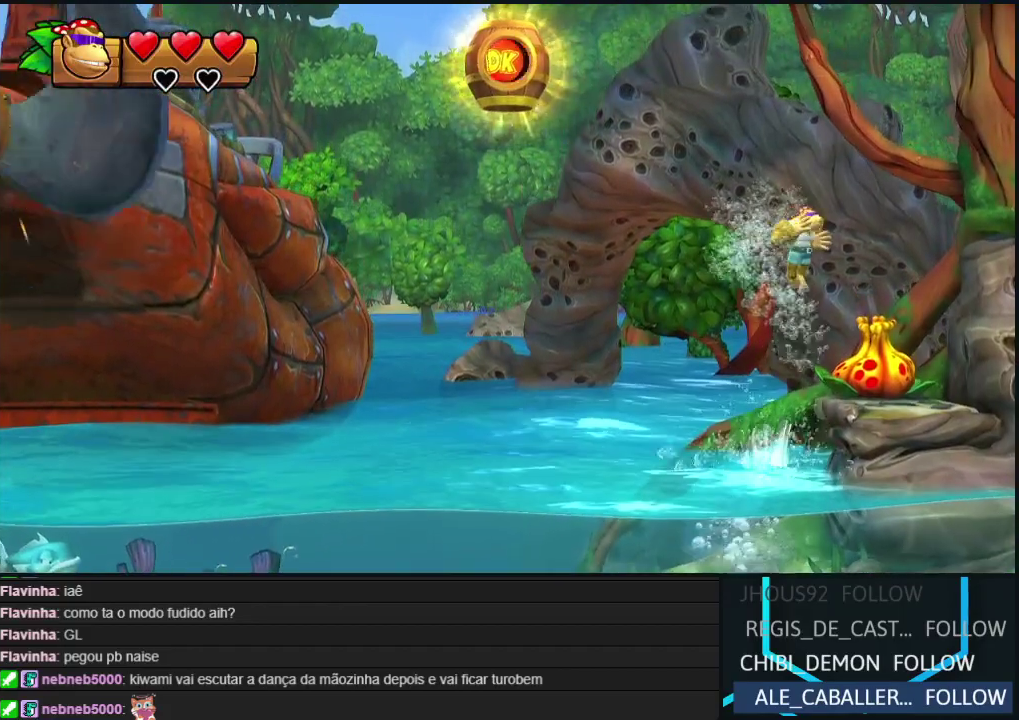
{"buttons": [], "events": [[483, "DPAD_RIGHT", "up"]]}
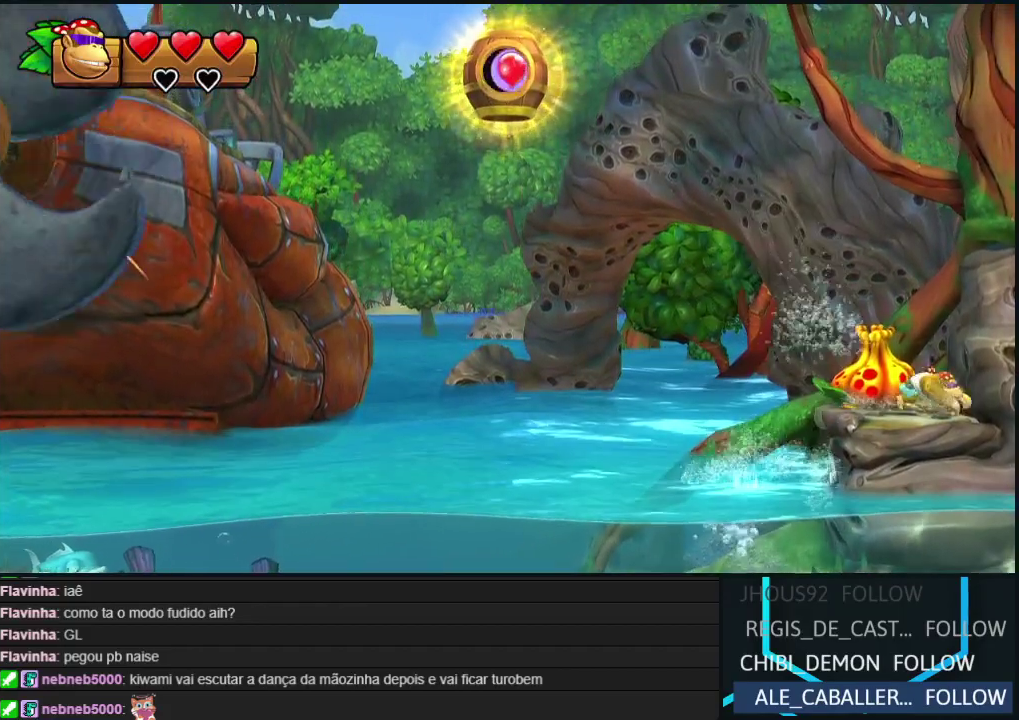
{"buttons": [], "events": [[200, "DPAD_LEFT", "down"], [350, "DPAD_LEFT", "up"]]}
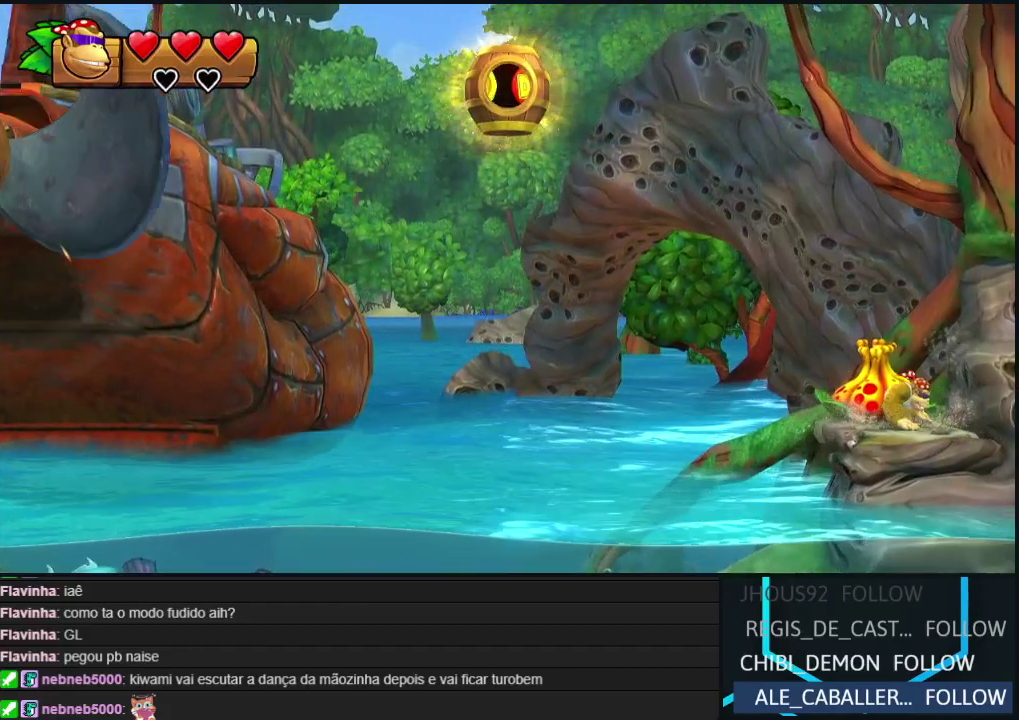
{"buttons": ["DPAD_LEFT"], "events": [[167, "DPAD_LEFT", "down"], [267, "DPAD_LEFT", "up"], [400, "DPAD_LEFT", "down"]]}
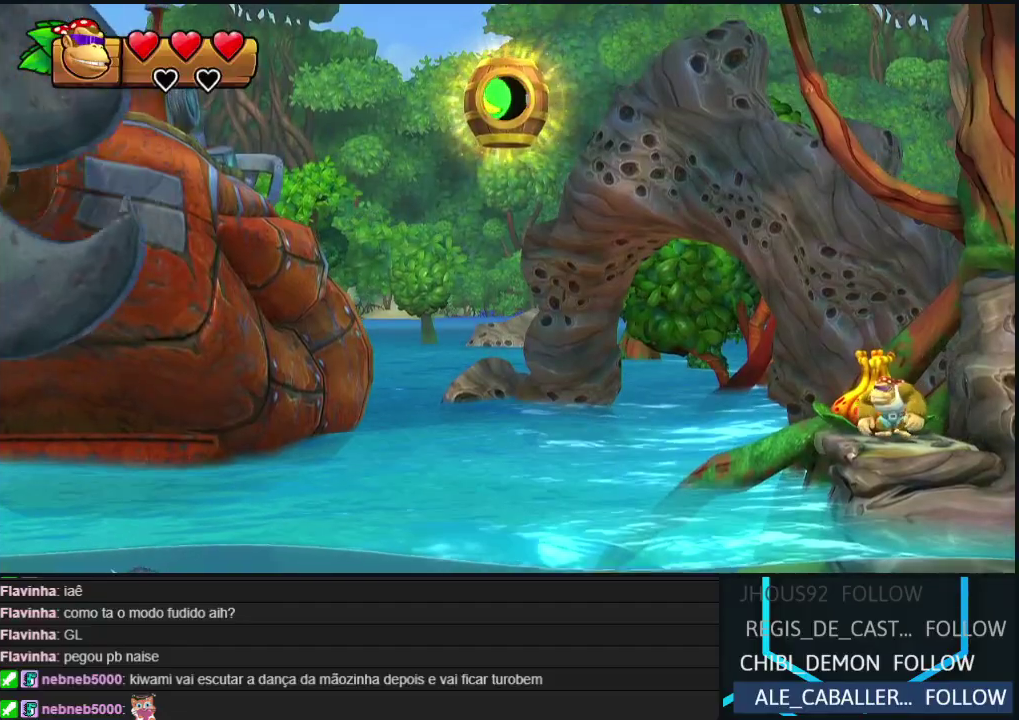
{"buttons": ["B", "DPAD_LEFT"], "events": [[83, "Y", "down"], [167, "Y", "up"], [217, "B", "down"]]}
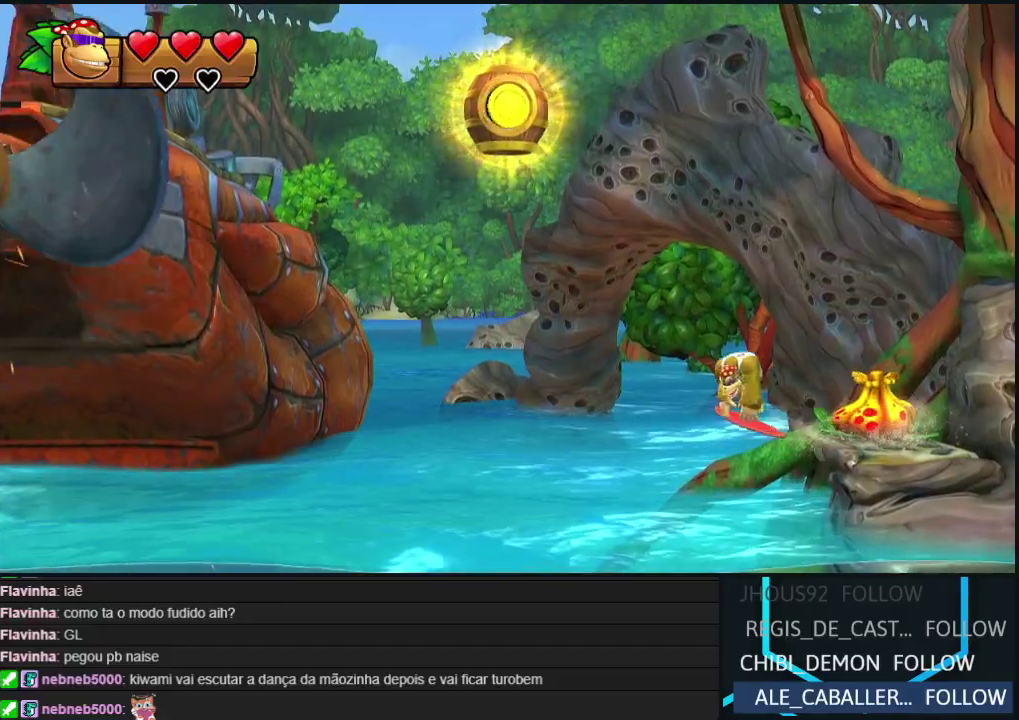
{"buttons": ["B", "DPAD_RIGHT"], "events": [[67, "R2", "down"], [183, "R2", "up"], [200, "DPAD_LEFT", "up"], [233, "DPAD_RIGHT", "down"]]}
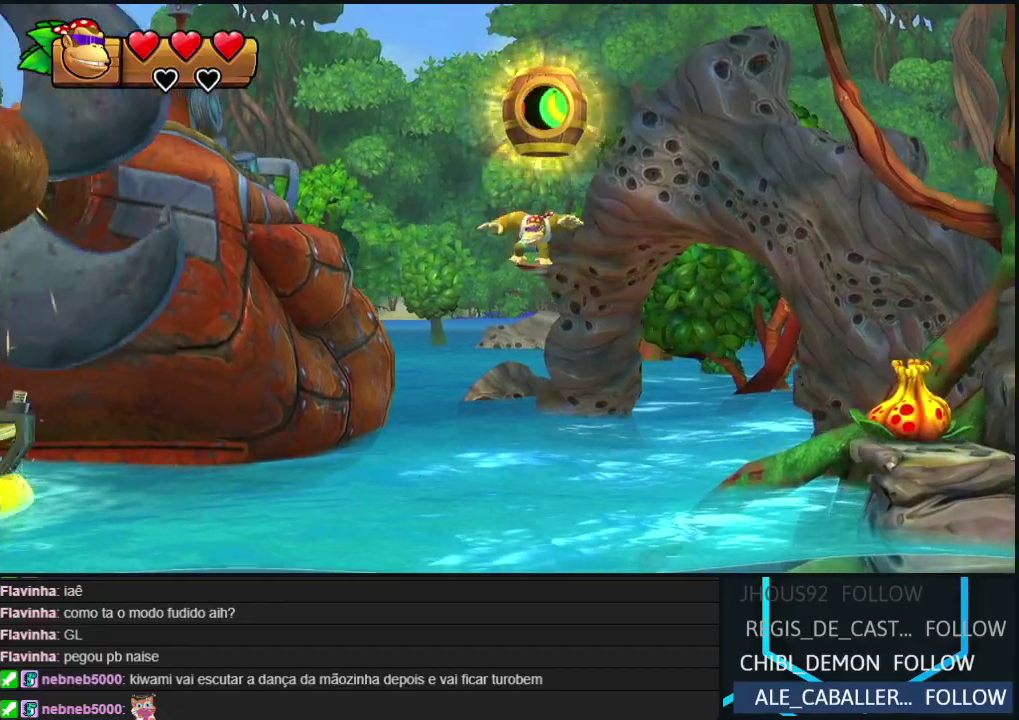
{"buttons": ["B"], "events": [[150, "A", "down"], [283, "A", "up"], [350, "B", "up"], [483, "DPAD_RIGHT", "up"], [500, "B", "down"]]}
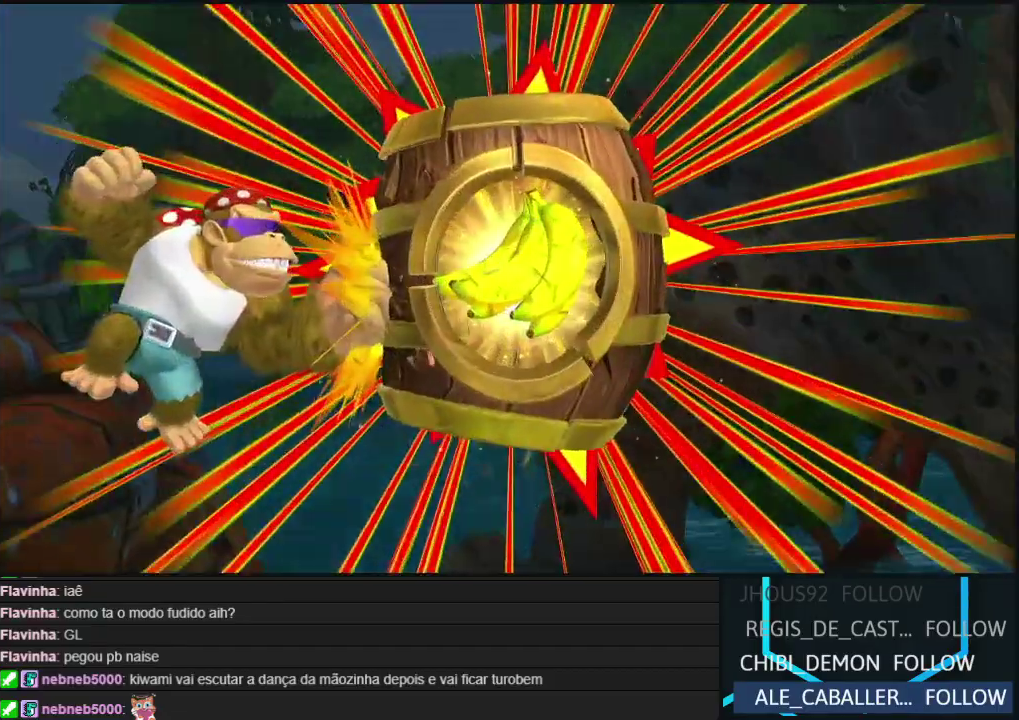
{"buttons": [], "events": [[67, "B", "up"]]}
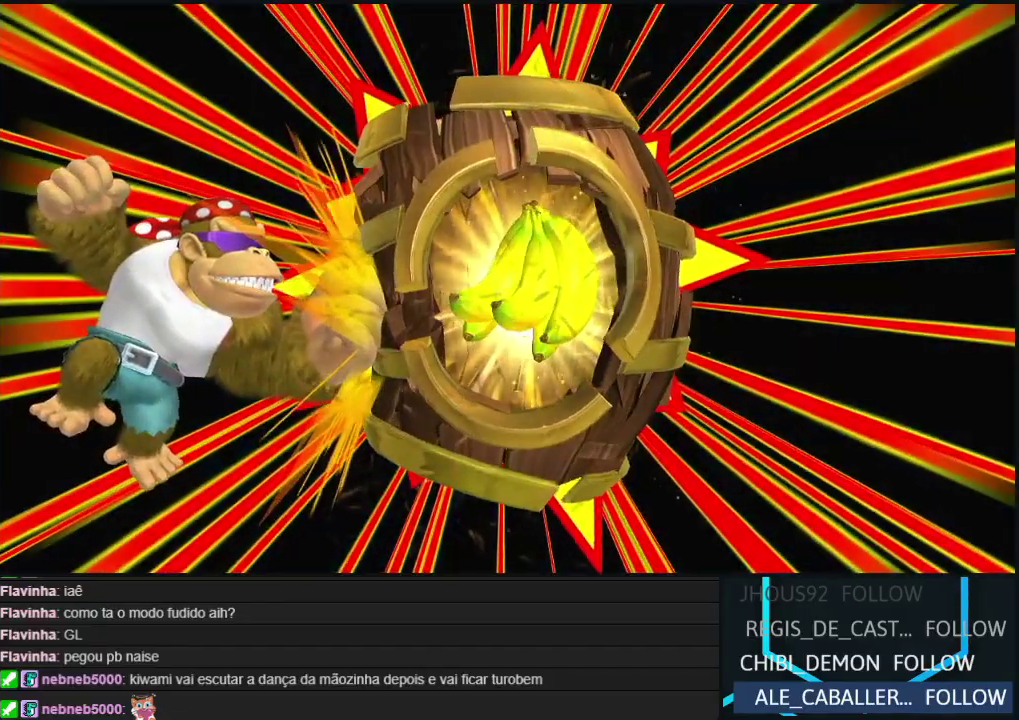
{"buttons": [], "events": []}